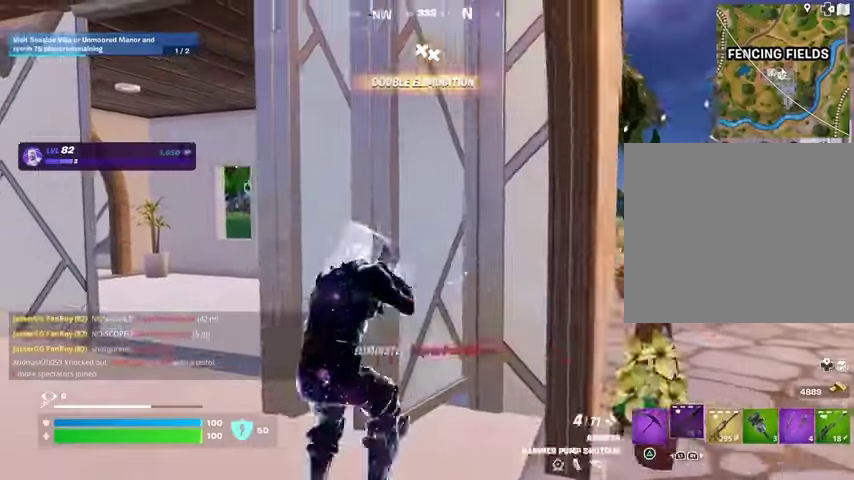
Gameplay with a controller (PlayStation layout); each line is a JSON object with the inputs held at the frame after it. "events" lists button and stick changes between this image and that frame as [ms after this image, input, new state], when the widget could be followed in between.
{"buttons": [], "left_stick": "center", "right_stick": "center", "events": [[67, "SQUARE", "up"], [200, "left_stick", "up-right"], [200, "right_stick", "right"], [267, "R3", "down"], [333, "left_stick", "up"], [367, "R3", "up"], [367, "right_stick", "center"], [433, "left_stick", "center"]]}
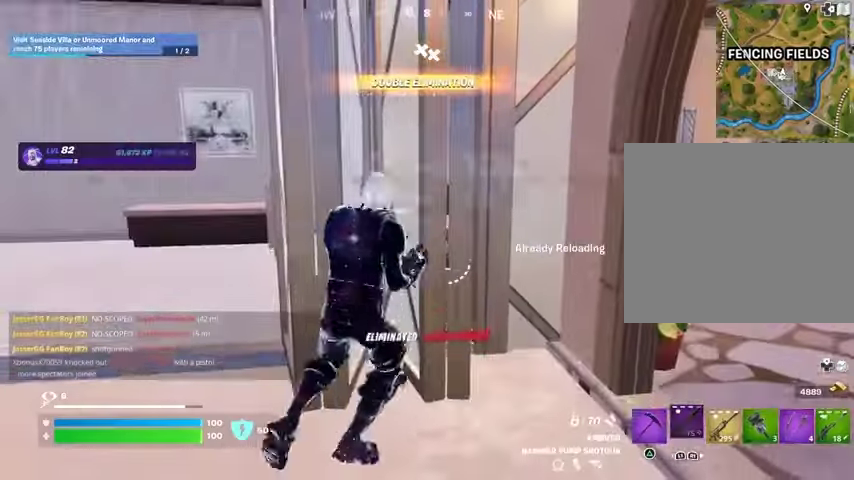
{"buttons": [], "left_stick": "center", "right_stick": "center", "events": [[200, "DPAD_RIGHT", "down"], [267, "DPAD_RIGHT", "up"], [367, "DPAD_RIGHT", "down"], [433, "DPAD_RIGHT", "up"]]}
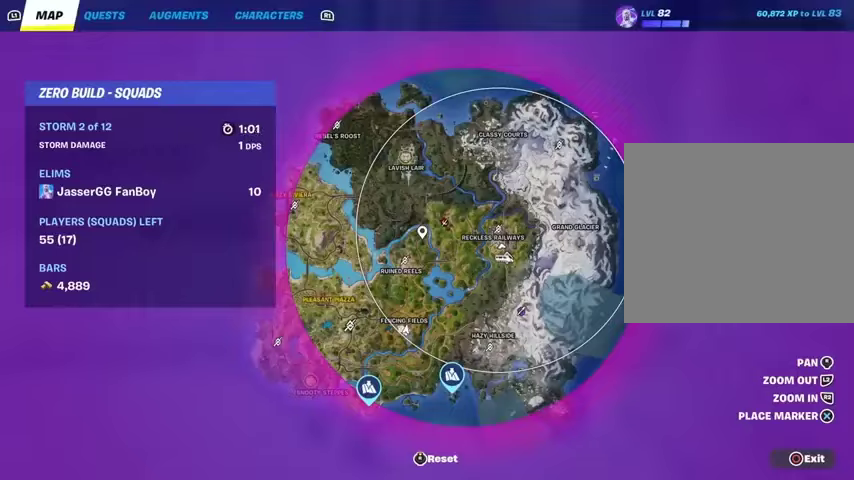
{"buttons": [], "left_stick": "center", "right_stick": "center", "events": [[300, "CIRCLE", "down"], [367, "CIRCLE", "up"]]}
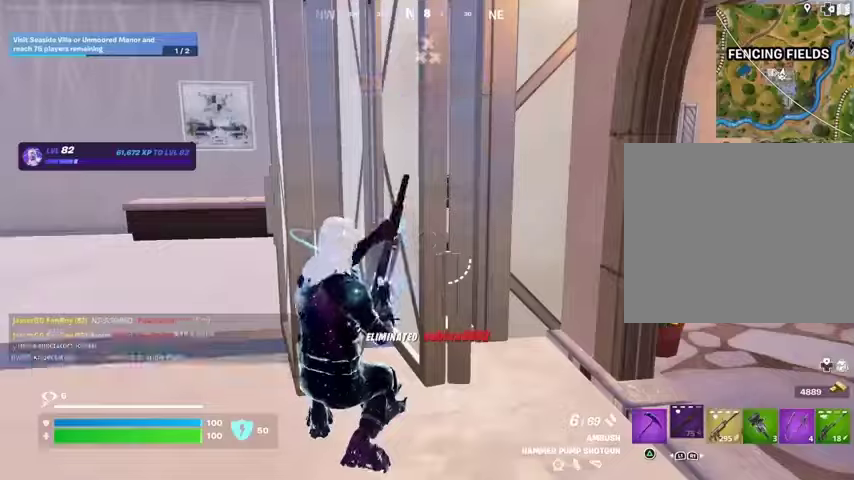
{"buttons": [], "left_stick": "left", "right_stick": "center", "events": [[133, "left_stick", "right"], [200, "right_stick", "right"], [267, "left_stick", "left"], [367, "left_stick", "center"], [367, "right_stick", "center"], [500, "left_stick", "left"]]}
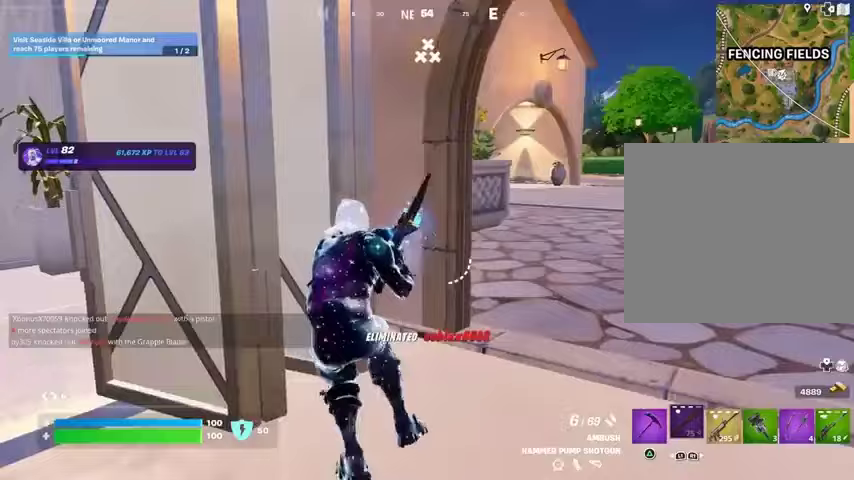
{"buttons": [], "left_stick": "center", "right_stick": "center", "events": [[67, "right_stick", "left"], [100, "R1", "down"], [100, "left_stick", "right"], [200, "R1", "up"], [200, "right_stick", "center"], [233, "left_stick", "center"], [433, "SQUARE", "down"], [500, "SQUARE", "up"]]}
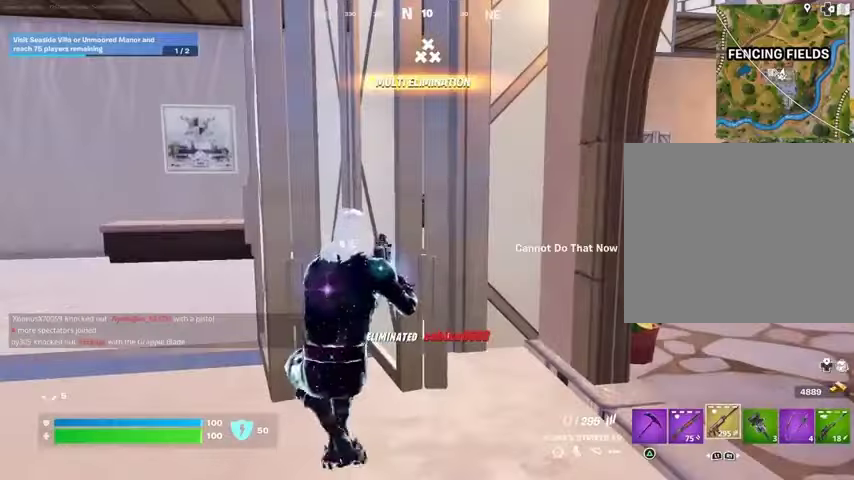
{"buttons": [], "left_stick": "up", "right_stick": "right", "events": [[67, "SQUARE", "down"], [167, "SQUARE", "up"], [267, "left_stick", "right"], [367, "right_stick", "right"], [500, "left_stick", "up"]]}
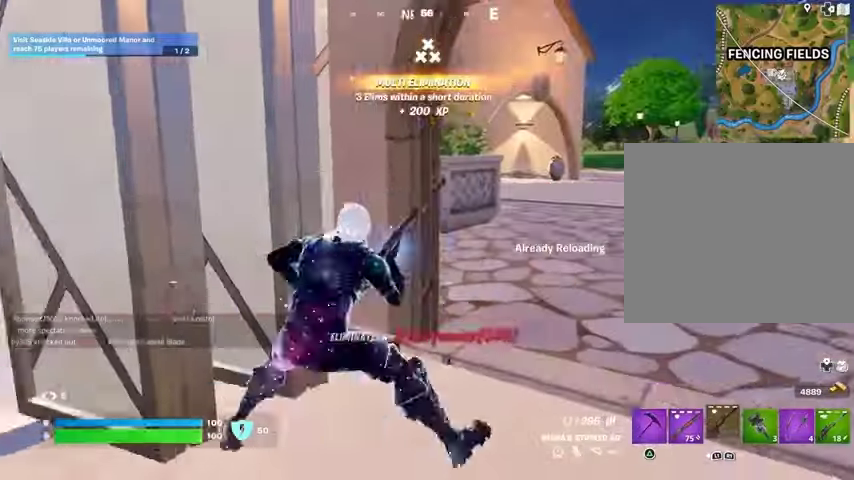
{"buttons": [], "left_stick": "center", "right_stick": "left", "events": [[33, "right_stick", "center"], [133, "R3", "down"], [233, "R3", "up"], [267, "right_stick", "left"], [333, "left_stick", "right"], [367, "R3", "down"], [433, "left_stick", "center"], [467, "R3", "up"]]}
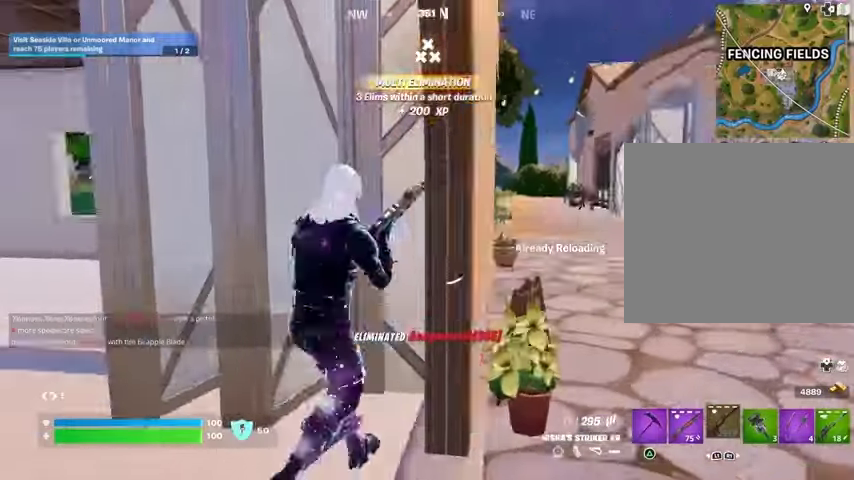
{"buttons": [], "left_stick": "center", "right_stick": "center", "events": [[67, "right_stick", "center"]]}
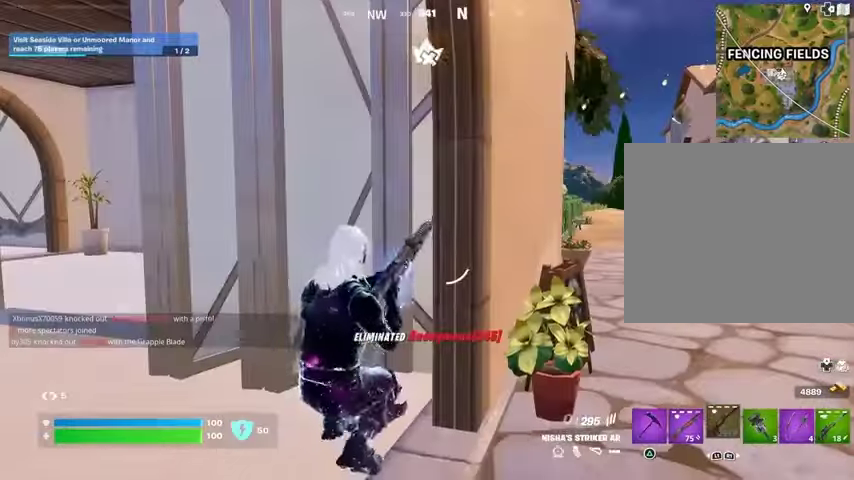
{"buttons": [], "left_stick": "right", "right_stick": "center", "events": [[33, "left_stick", "down"], [100, "CROSS", "down"], [200, "CROSS", "up"], [200, "left_stick", "down-right"], [267, "CROSS", "down"], [333, "CROSS", "up"], [367, "left_stick", "right"]]}
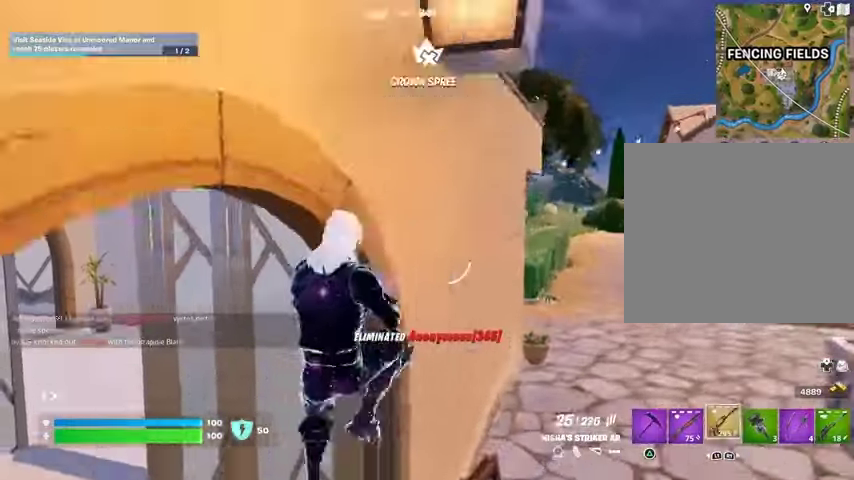
{"buttons": ["R1"], "left_stick": "up-right", "right_stick": "center", "events": [[33, "left_stick", "up-right"], [333, "L1", "down"], [400, "TRIANGLE", "down"], [433, "L1", "up"], [467, "TRIANGLE", "up"], [500, "R1", "down"]]}
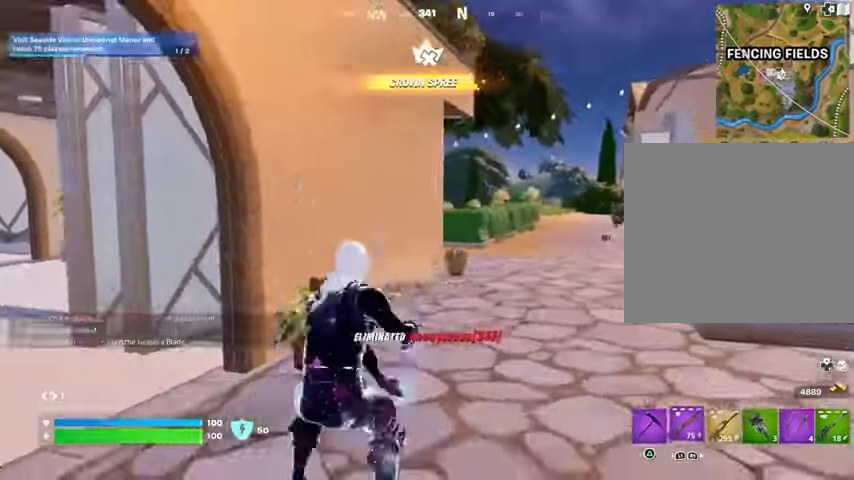
{"buttons": [], "left_stick": "up-right", "right_stick": "center", "events": [[67, "TRIANGLE", "down"], [100, "R1", "up"], [133, "TRIANGLE", "up"], [300, "CROSS", "down"], [367, "CROSS", "up"], [367, "right_stick", "down-left"], [433, "right_stick", "center"]]}
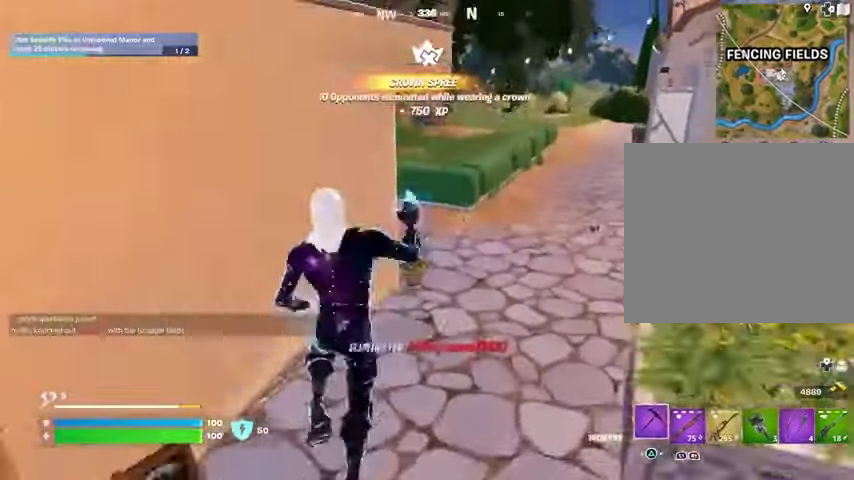
{"buttons": [], "left_stick": "up-right", "right_stick": "center", "events": [[367, "right_stick", "right"], [400, "R1", "down"], [433, "right_stick", "center"], [467, "R1", "up"]]}
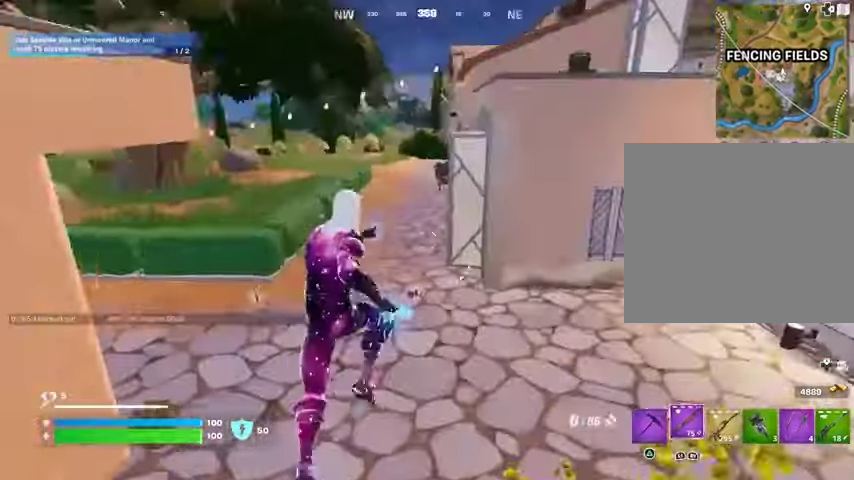
{"buttons": ["SQUARE"], "left_stick": "up", "right_stick": "center", "events": [[67, "left_stick", "up"], [100, "L1", "down"], [200, "L1", "up"], [333, "SQUARE", "down"], [400, "SQUARE", "up"], [500, "SQUARE", "down"]]}
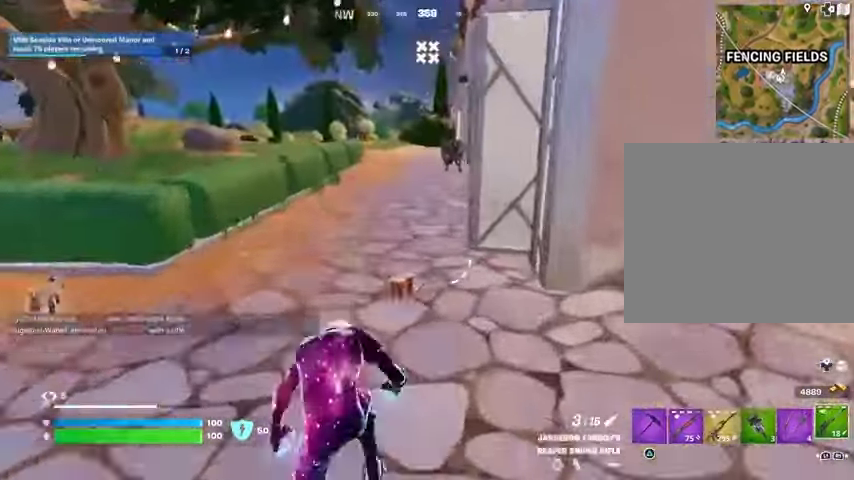
{"buttons": [], "left_stick": "up-right", "right_stick": "center", "events": [[33, "SQUARE", "up"], [167, "left_stick", "up-left"], [200, "right_stick", "up"], [233, "L1", "down"], [267, "right_stick", "center"], [333, "L1", "up"], [367, "left_stick", "up"], [400, "L1", "down"], [467, "L1", "up"], [500, "left_stick", "up-right"]]}
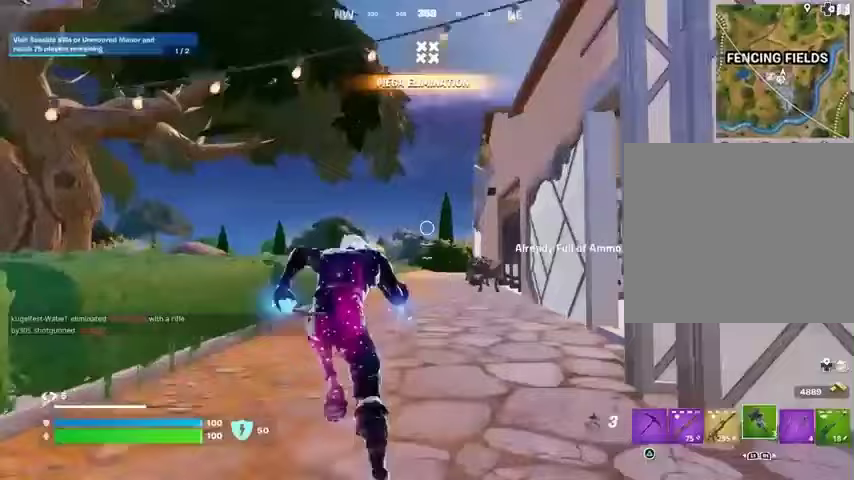
{"buttons": [], "left_stick": "up", "right_stick": "center", "events": [[100, "left_stick", "up"], [133, "R1", "down"], [233, "R1", "up"], [333, "right_stick", "up"], [400, "right_stick", "center"]]}
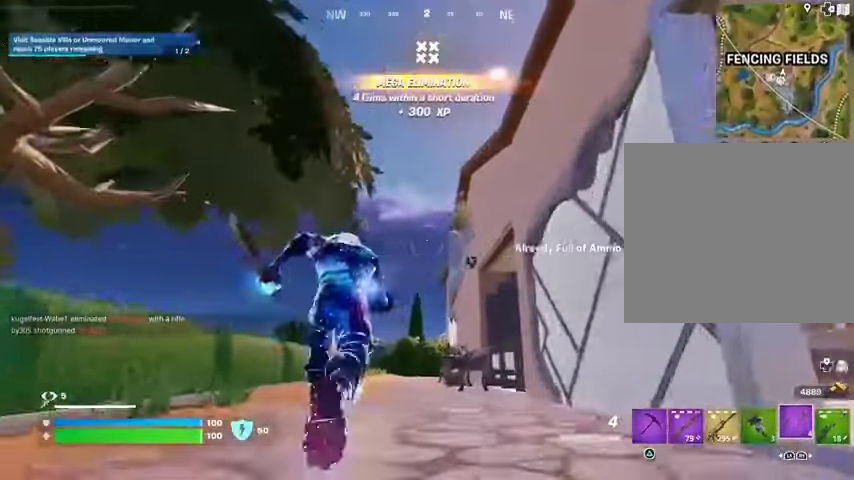
{"buttons": [], "left_stick": "up", "right_stick": "center", "events": [[367, "L2", "down"], [500, "L2", "up"]]}
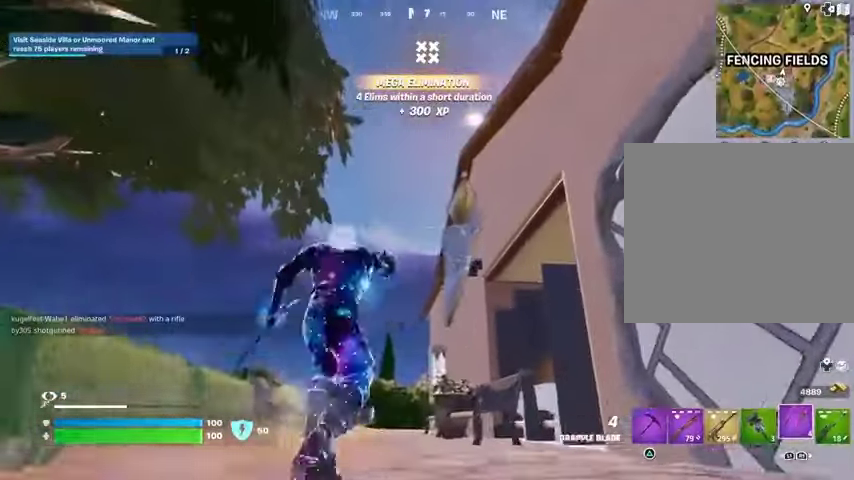
{"buttons": [], "left_stick": "up-left", "right_stick": "center", "events": [[33, "left_stick", "up-left"], [267, "right_stick", "down"], [433, "right_stick", "center"]]}
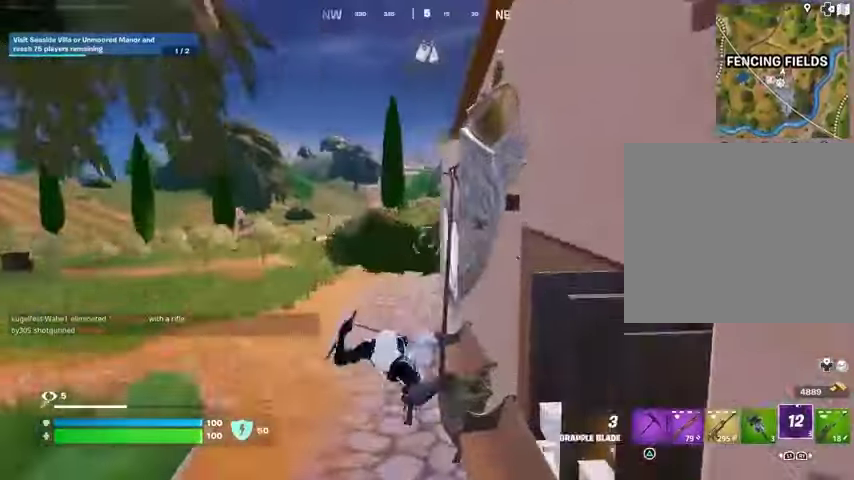
{"buttons": [], "left_stick": "up-left", "right_stick": "left", "events": [[500, "right_stick", "left"]]}
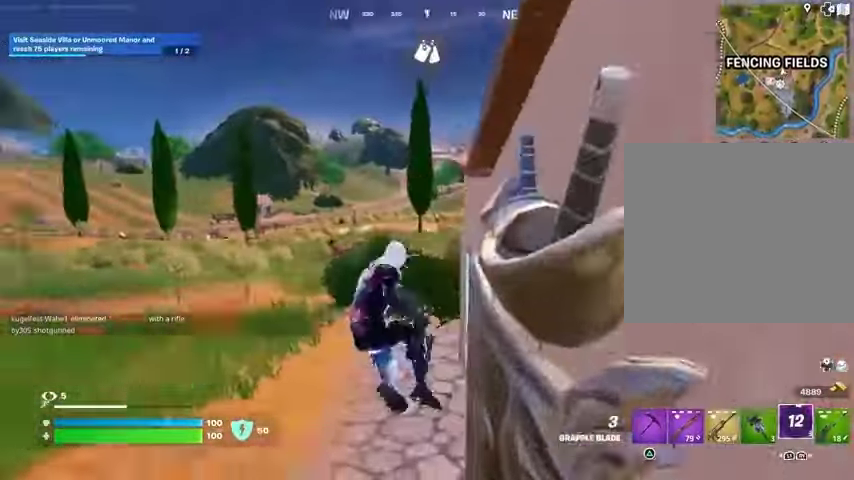
{"buttons": ["L3"], "left_stick": "up-left", "right_stick": "center", "events": [[33, "R1", "down"], [100, "R1", "up"], [100, "right_stick", "center"], [367, "L1", "down"], [433, "L1", "up"], [500, "L3", "down"]]}
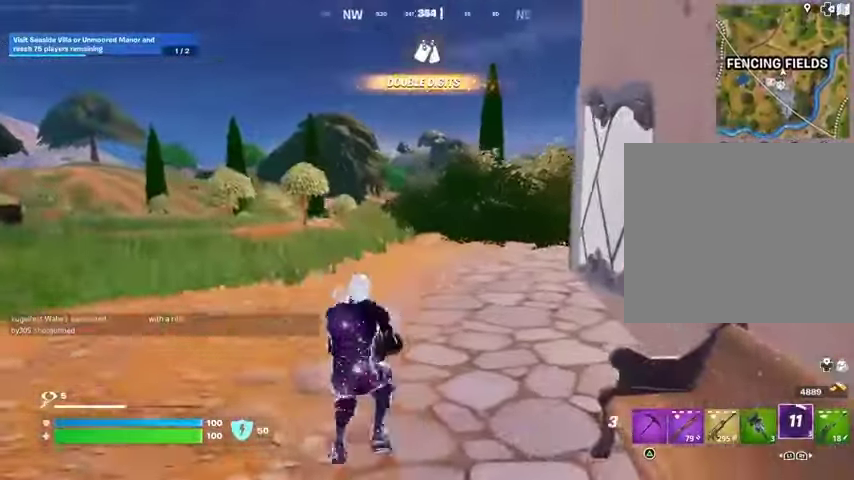
{"buttons": [], "left_stick": "up-left", "right_stick": "center", "events": [[100, "L3", "up"], [133, "CROSS", "down"], [200, "CROSS", "up"], [367, "L2", "down"], [467, "L2", "up"]]}
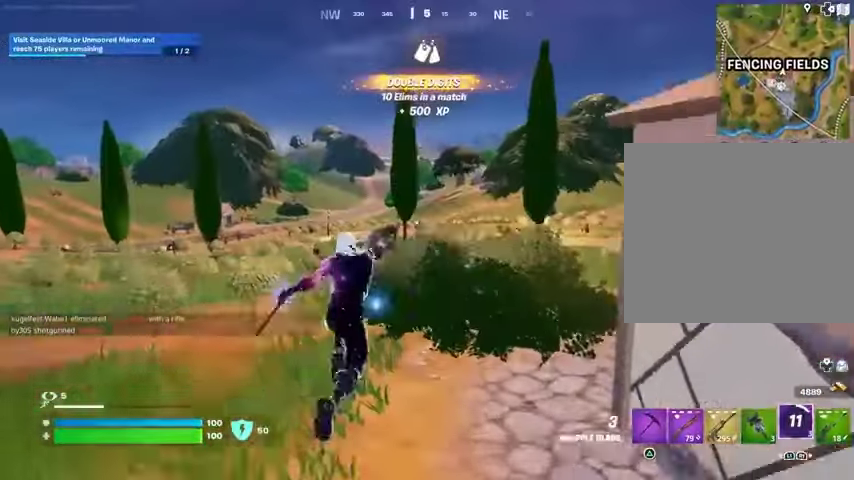
{"buttons": [], "left_stick": "up", "right_stick": "left", "events": [[133, "left_stick", "up"], [433, "right_stick", "left"]]}
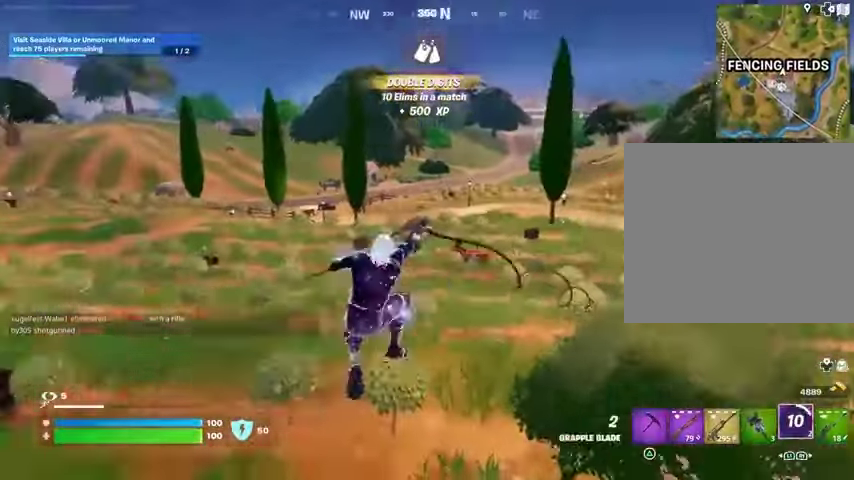
{"buttons": [], "left_stick": "up", "right_stick": "center", "events": [[67, "right_stick", "center"]]}
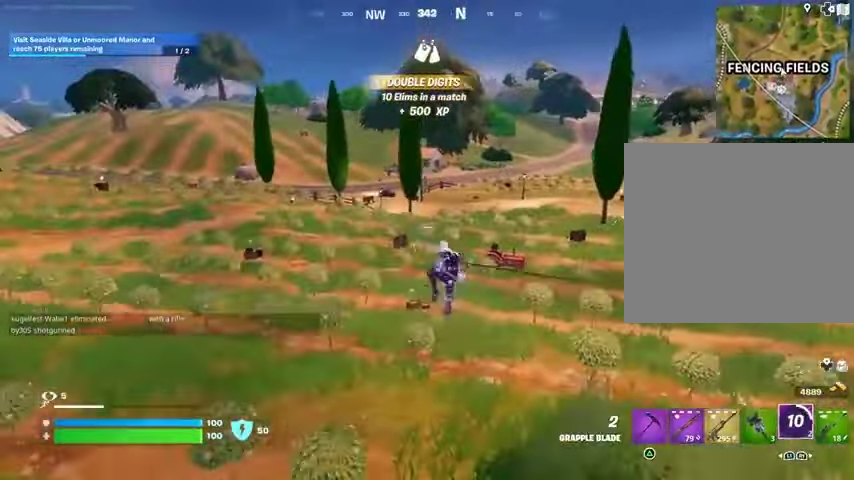
{"buttons": [], "left_stick": "up", "right_stick": "center", "events": []}
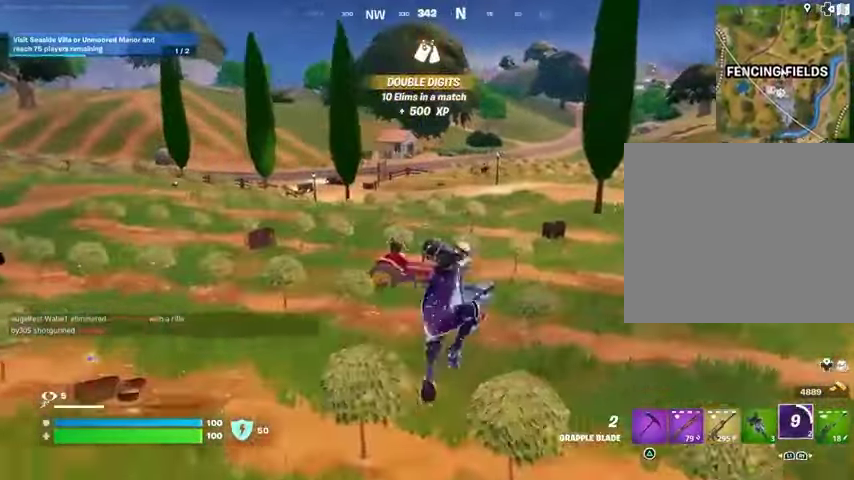
{"buttons": [], "left_stick": "up", "right_stick": "center", "events": [[100, "R1", "down"], [200, "R1", "up"], [200, "R3", "down"], [300, "R3", "up"]]}
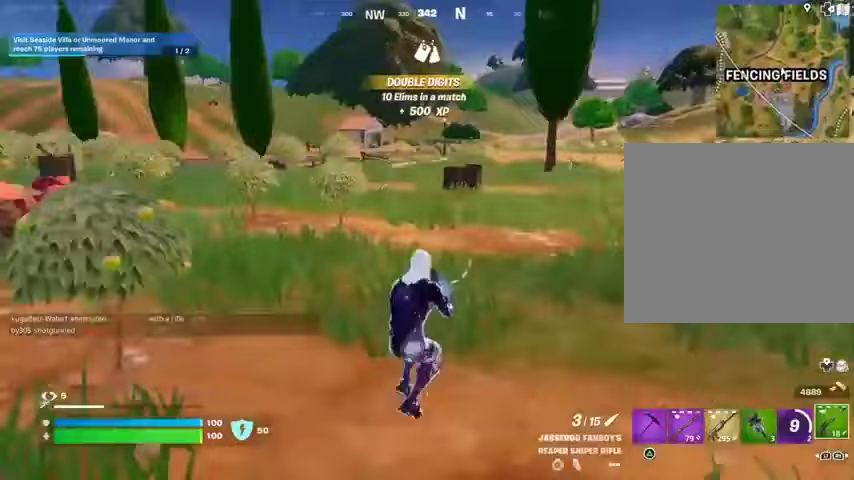
{"buttons": [], "left_stick": "up", "right_stick": "center", "events": [[300, "CROSS", "down"], [333, "CROSS", "up"], [333, "SQUARE", "down"], [367, "SQUARE", "up"]]}
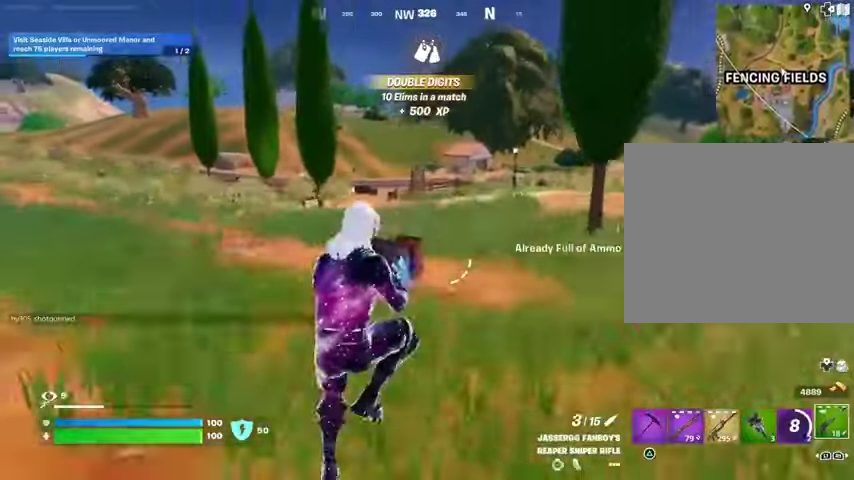
{"buttons": ["R1"], "left_stick": "up", "right_stick": "center", "events": [[267, "R3", "down"], [367, "R3", "up"], [467, "R1", "down"]]}
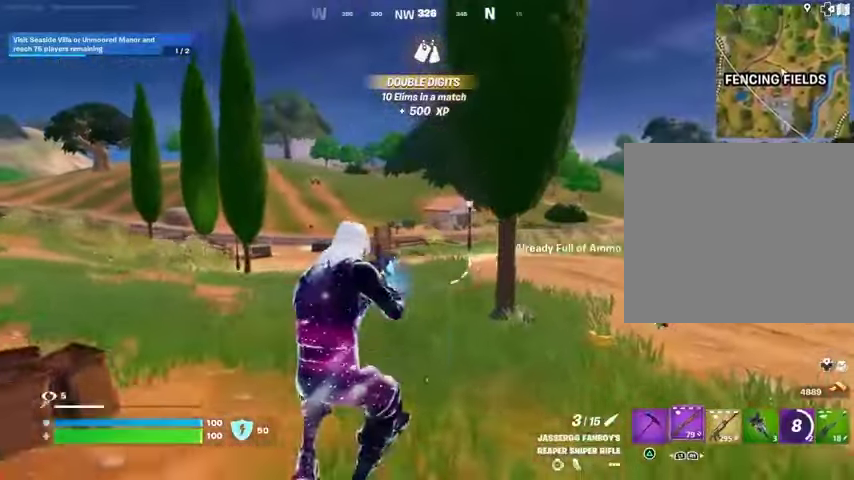
{"buttons": ["L1"], "left_stick": "up", "right_stick": "center", "events": [[33, "TRIANGLE", "down"], [67, "R1", "up"], [100, "TRIANGLE", "up"], [167, "L3", "down"], [267, "L3", "up"], [300, "right_stick", "left"], [333, "R1", "down"], [333, "left_stick", "up-right"], [400, "right_stick", "center"], [433, "R1", "up"], [433, "left_stick", "up"], [467, "L1", "down"]]}
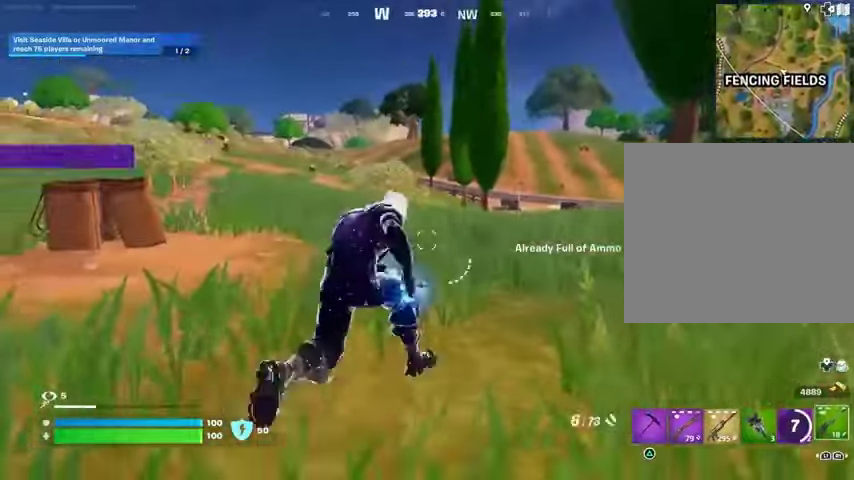
{"buttons": [], "left_stick": "up-left", "right_stick": "center", "events": [[33, "L1", "up"], [100, "right_stick", "right"], [133, "left_stick", "up-left"], [167, "R3", "down"], [233, "right_stick", "center"], [300, "R3", "up"]]}
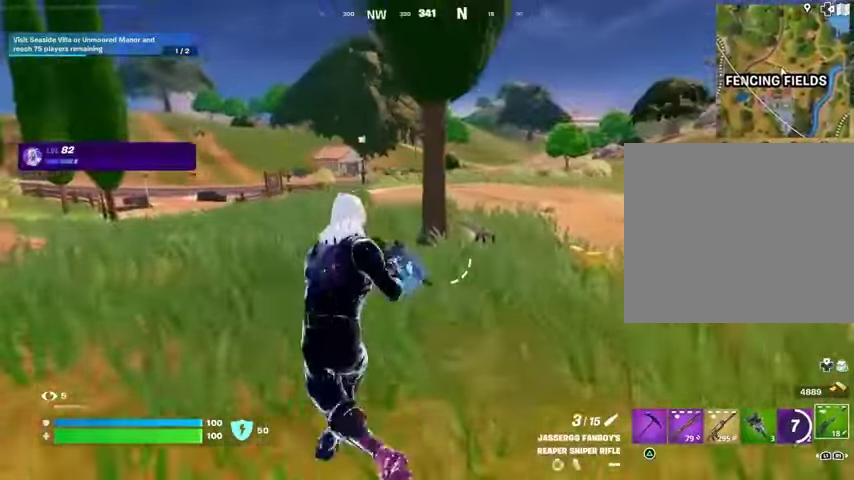
{"buttons": [], "left_stick": "up-left", "right_stick": "center", "events": []}
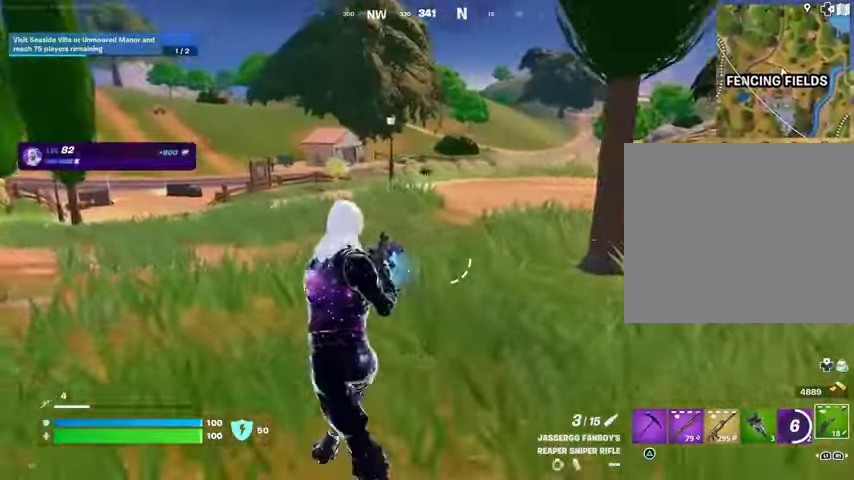
{"buttons": ["L2"], "left_stick": "up", "right_stick": "up-right", "events": [[33, "left_stick", "up"], [67, "right_stick", "up"], [133, "L2", "down"], [133, "right_stick", "center"], [433, "right_stick", "up-right"]]}